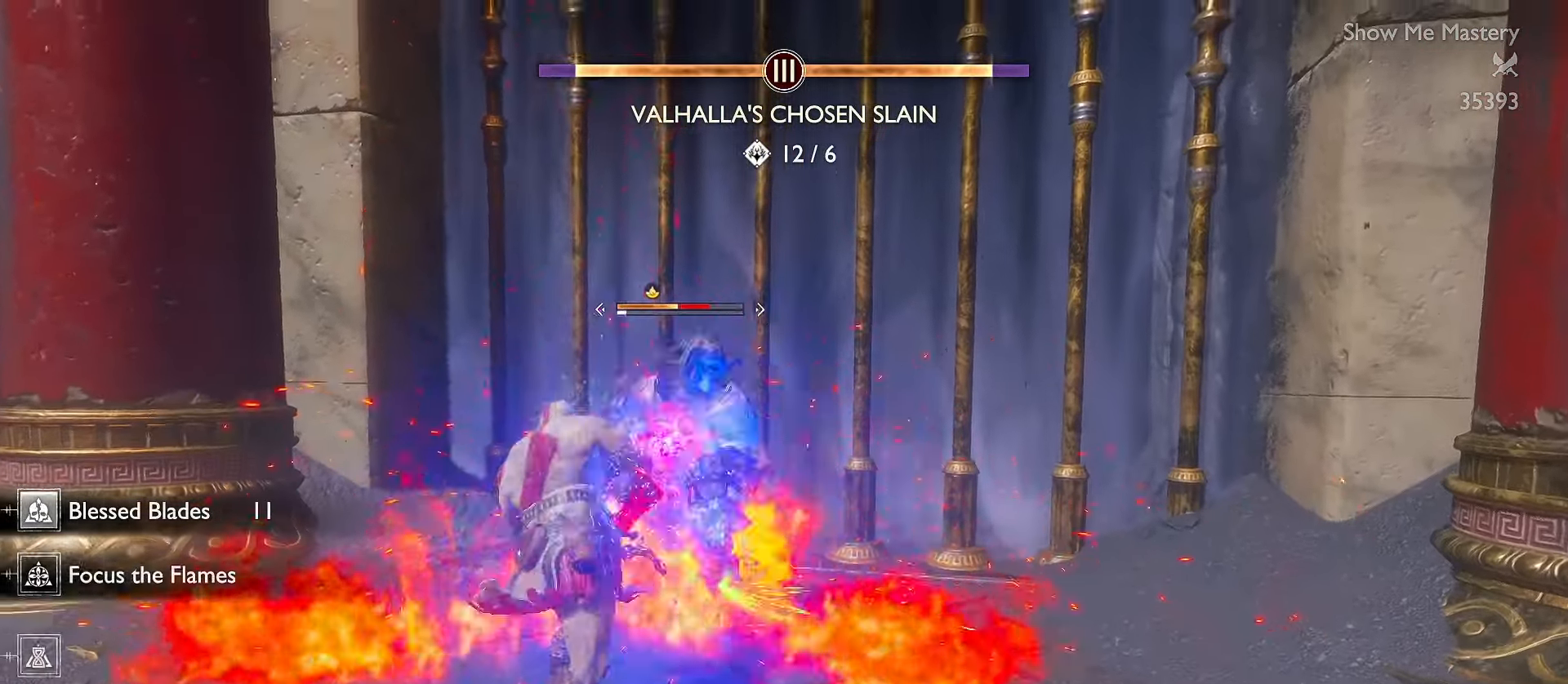
Gameplay with a controller (Xbox layout); each line is a JSON object with the inputs held at the frame after it. "events" lists button and stick changes between this image and that frame as [ms after this image, input, new state], when the widget could be followed in between. Not read: R3 TOUCHPAD.
{"buttons": ["L1"], "left_stick": "center", "right_stick": "center", "events": [[83, "R2", "down"], [166, "R2", "up"], [300, "L1", "down"]]}
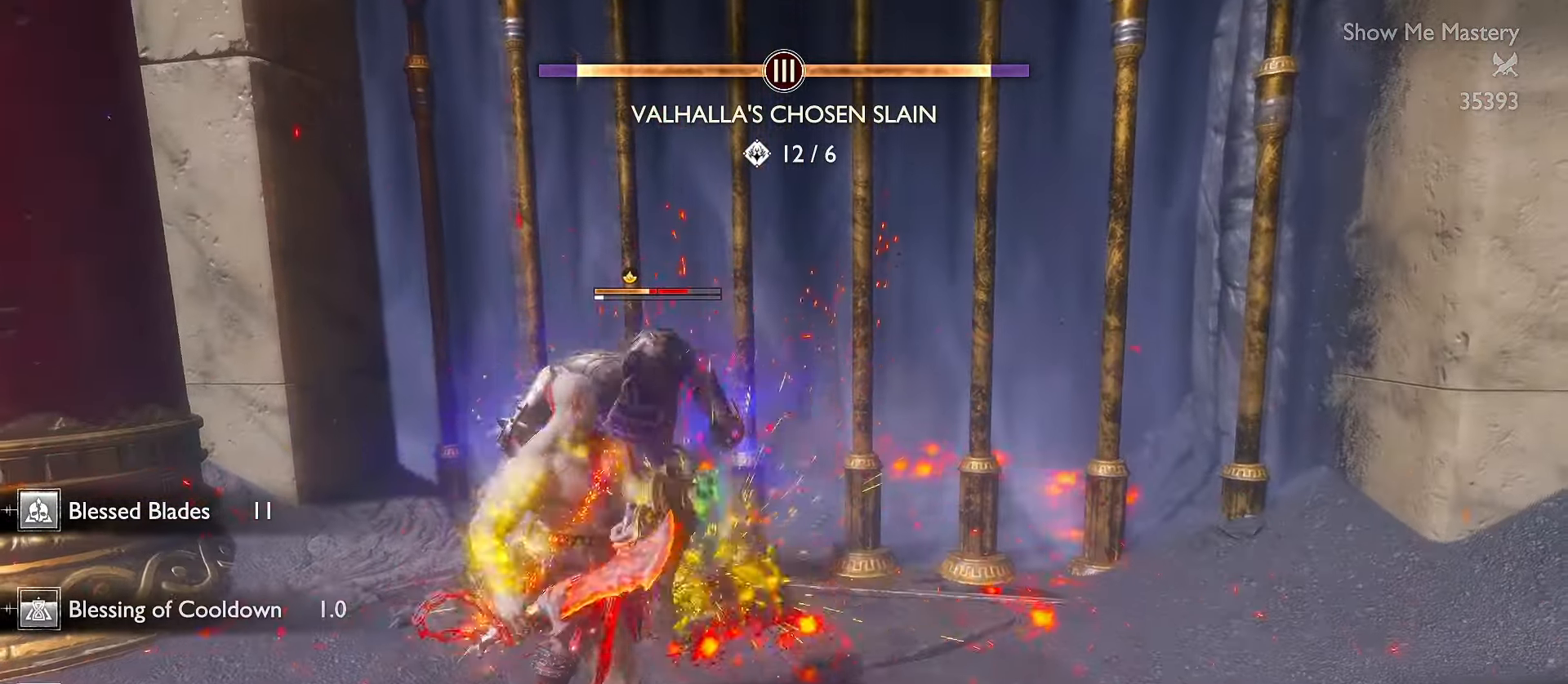
{"buttons": ["L1"], "left_stick": "center", "right_stick": "center", "events": [[133, "L1", "up"], [133, "R2", "down"], [266, "R2", "up"], [316, "L1", "down"], [366, "R2", "down"], [483, "R2", "up"]]}
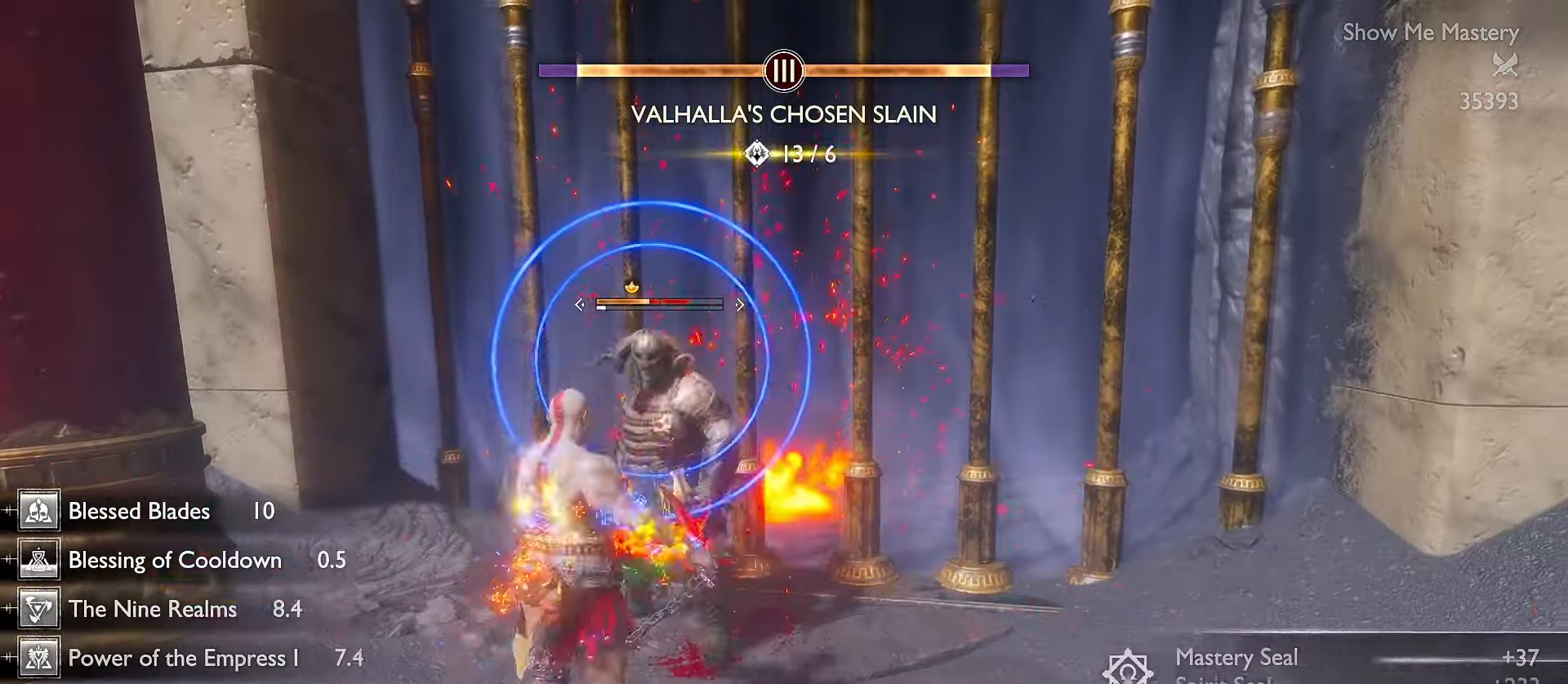
{"buttons": ["R2"], "left_stick": "center", "right_stick": "center", "events": [[16, "right_stick", "down"], [50, "R2", "down"], [166, "right_stick", "center"], [183, "R2", "up"], [233, "R2", "down"], [383, "R2", "up"], [450, "L1", "up"], [450, "R2", "down"]]}
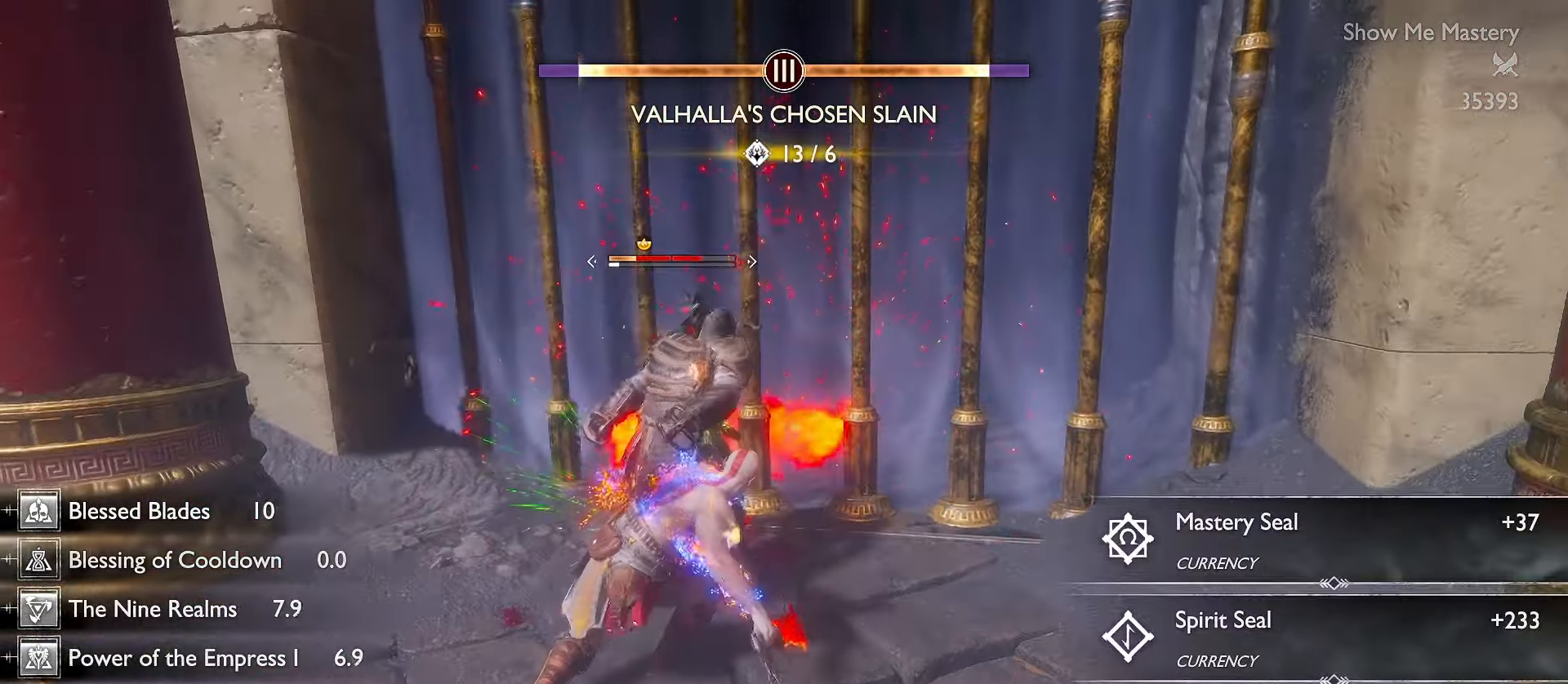
{"buttons": [], "left_stick": "center", "right_stick": "center", "events": [[83, "R2", "up"]]}
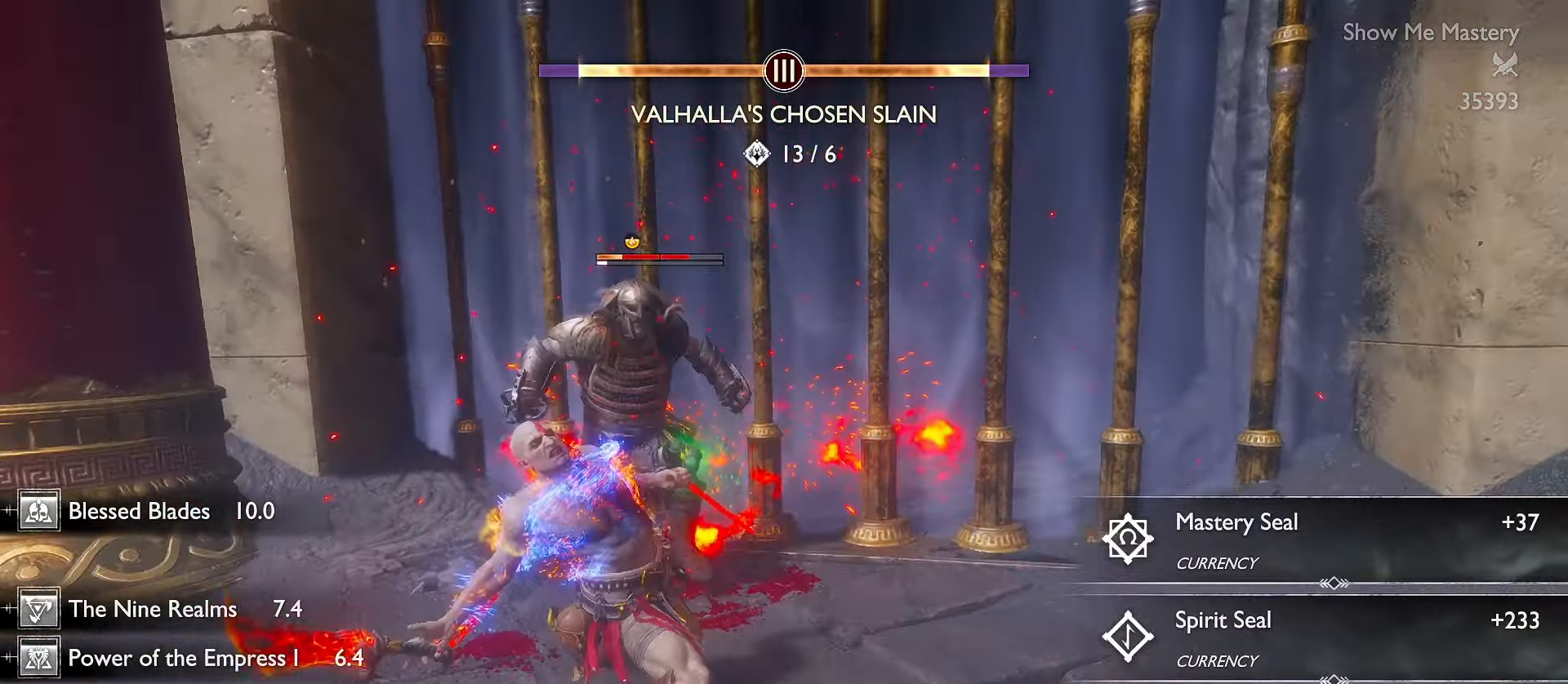
{"buttons": [], "left_stick": "center", "right_stick": "center", "events": []}
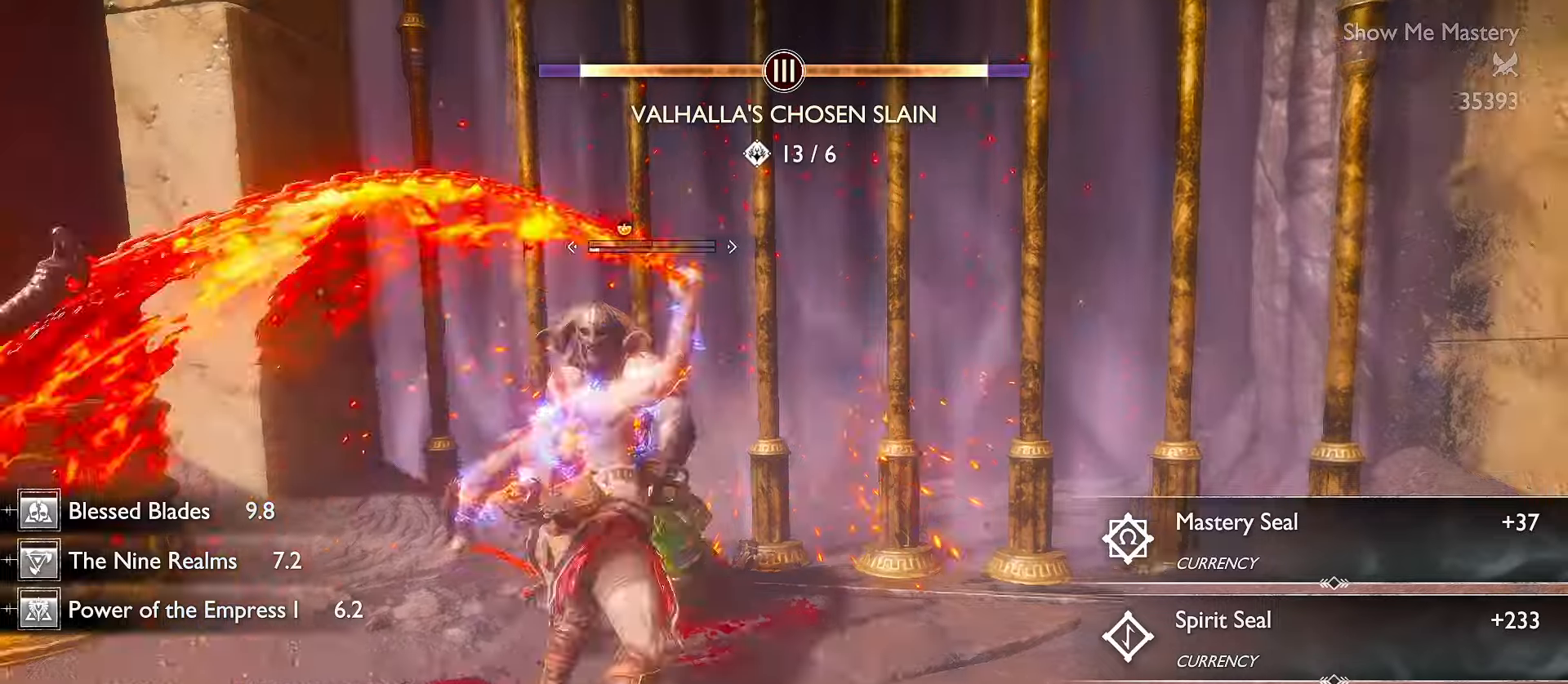
{"buttons": [], "left_stick": "down", "right_stick": "down"}
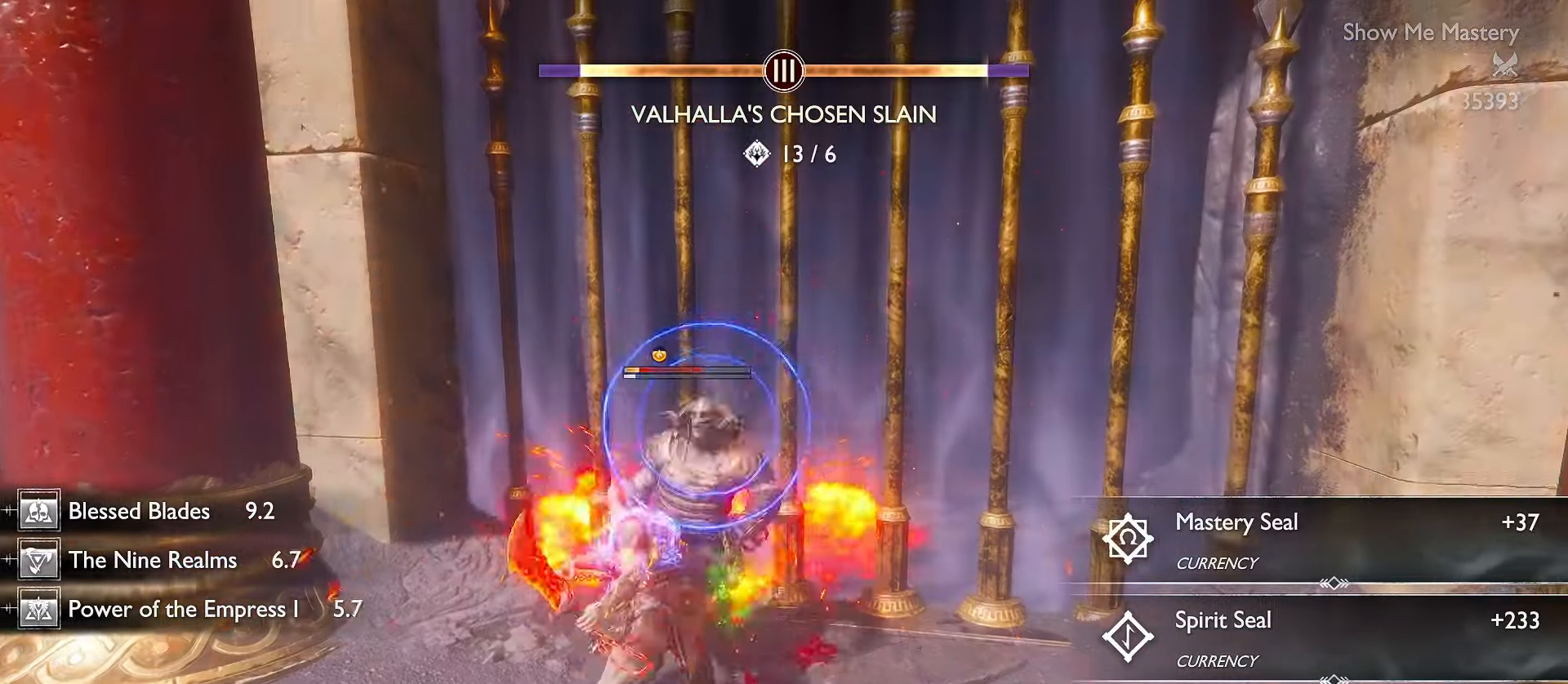
{"buttons": [], "left_stick": "center", "right_stick": "down-left", "events": [[84, "R1", "down"], [167, "R1", "up"], [200, "right_stick", "center"], [300, "left_stick", "center"], [417, "L1", "down"], [417, "right_stick", "down-left"], [500, "L1", "up"]]}
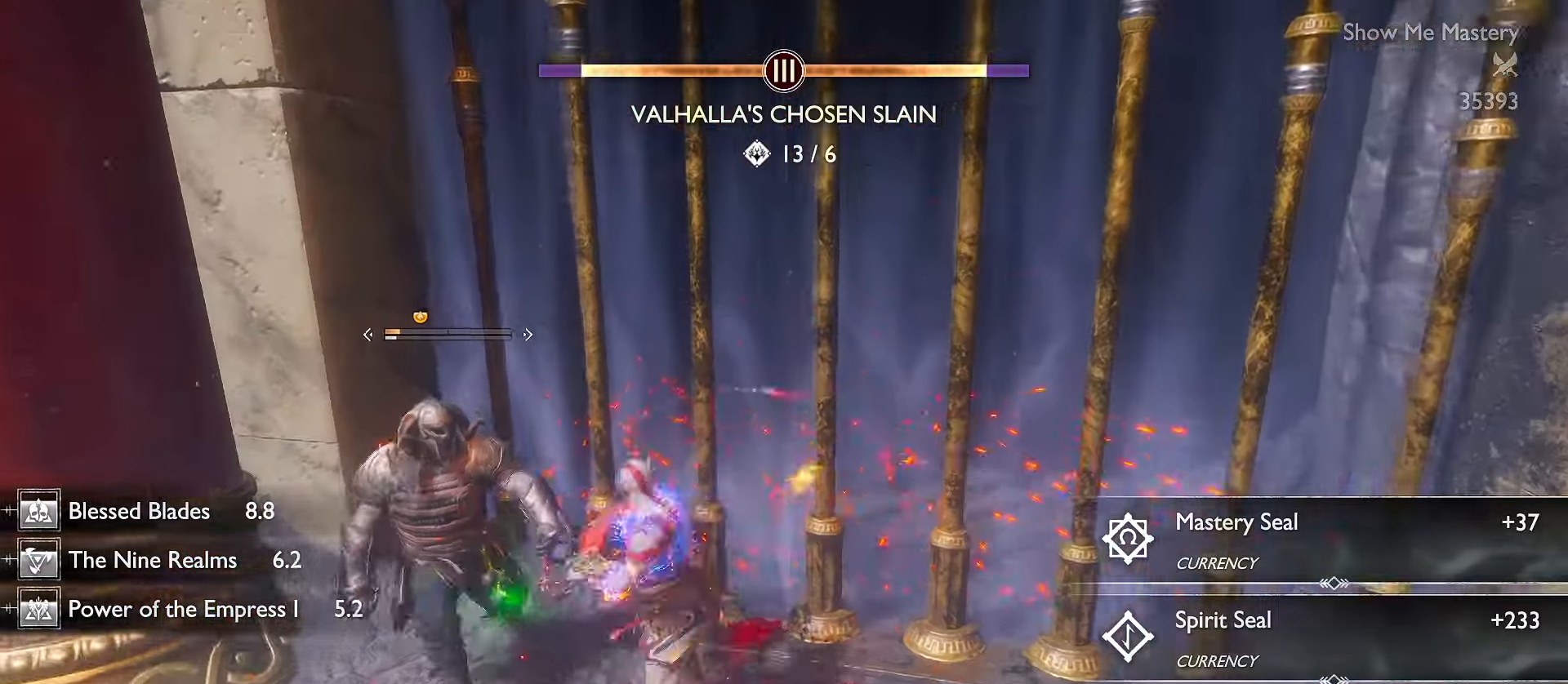
{"buttons": [], "left_stick": "center", "right_stick": "center", "events": [[84, "L1", "down"], [167, "L1", "up"], [217, "right_stick", "center"]]}
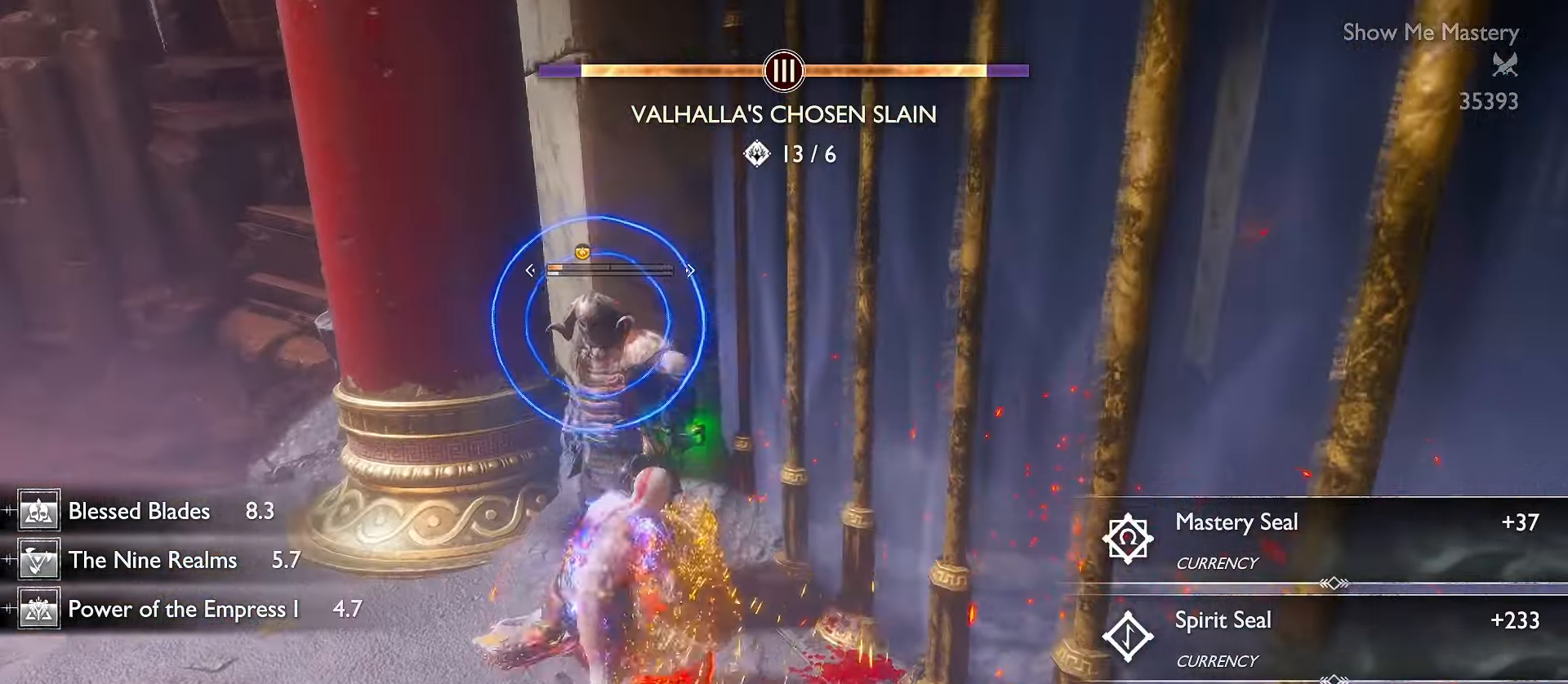
{"buttons": [], "left_stick": "center", "right_stick": "center", "events": []}
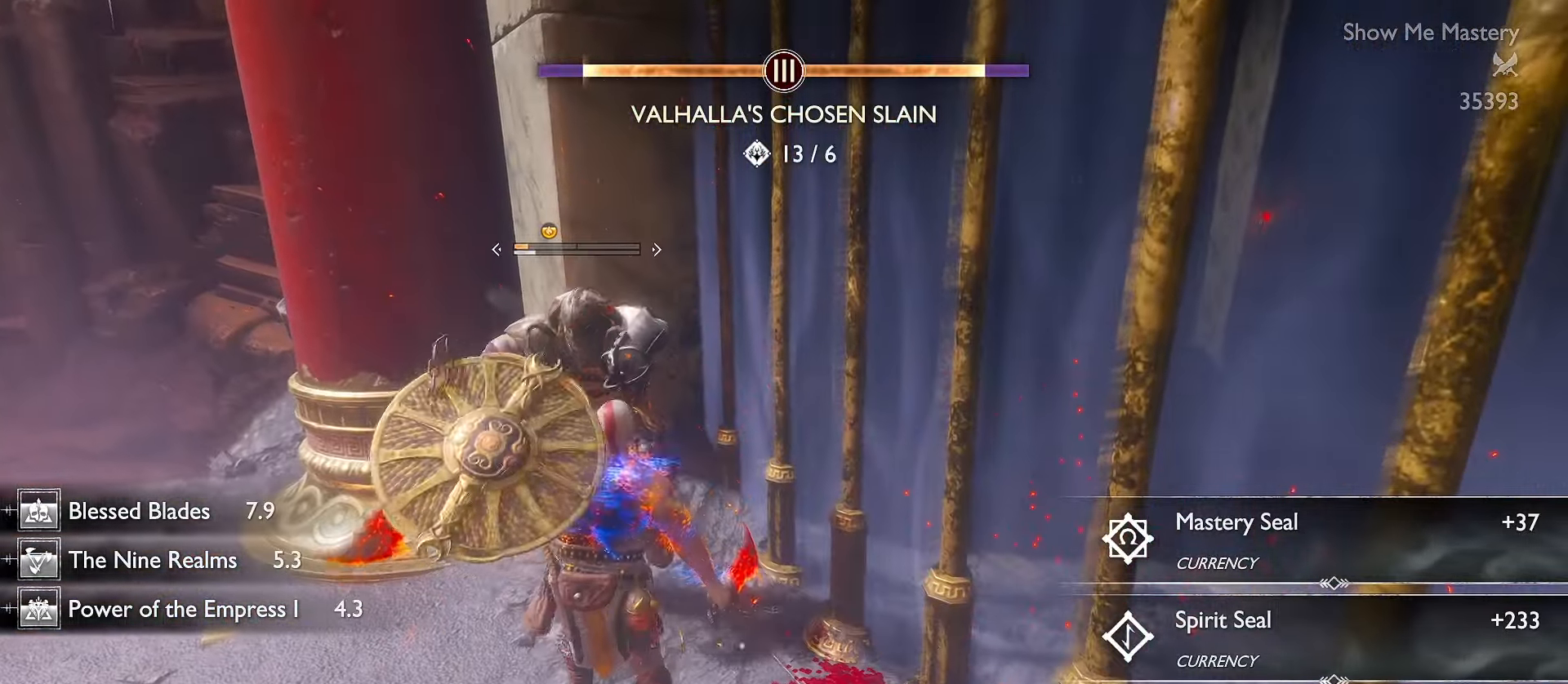
{"buttons": [], "left_stick": "center", "right_stick": "center", "events": []}
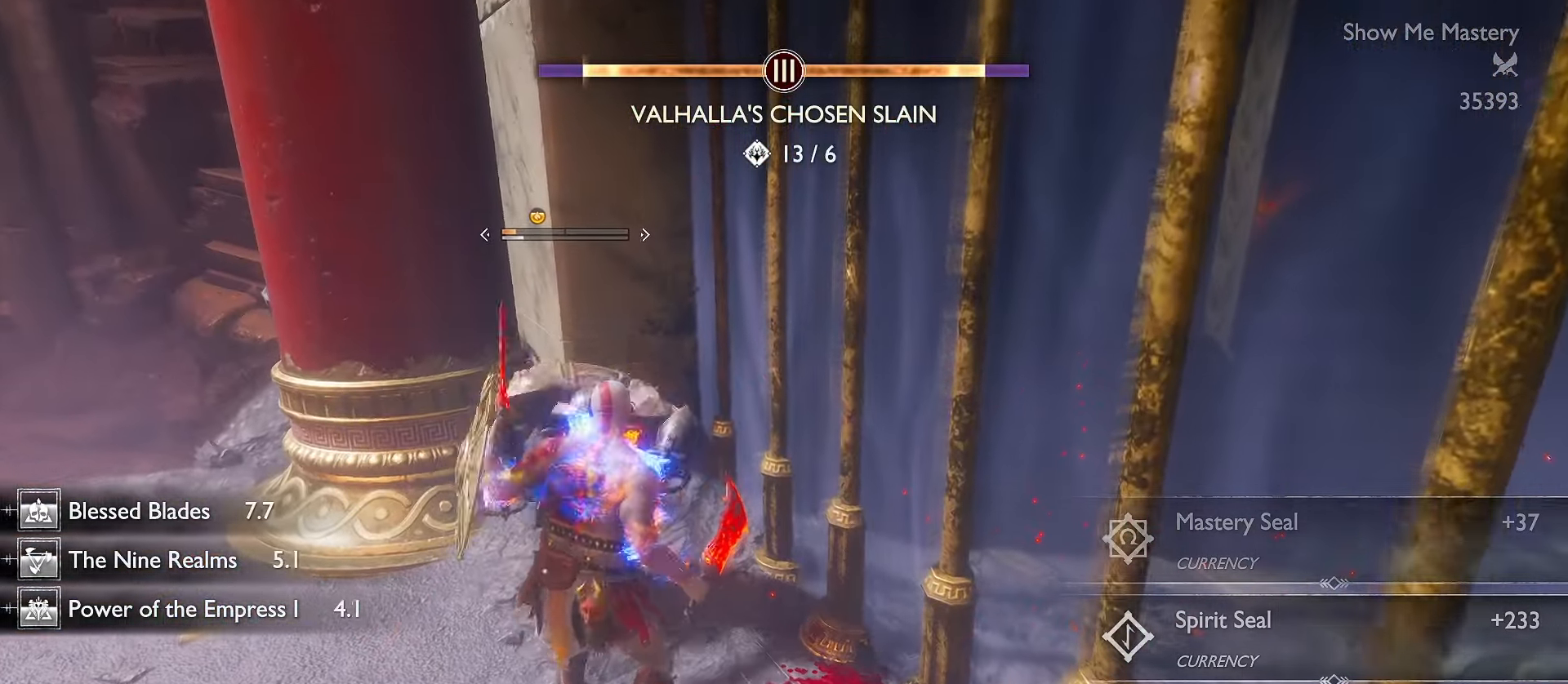
{"buttons": [], "left_stick": "center", "right_stick": "left", "events": [[84, "Y", "down"], [200, "R2", "down"], [234, "Y", "up"], [384, "right_stick", "left"], [450, "R2", "up"]]}
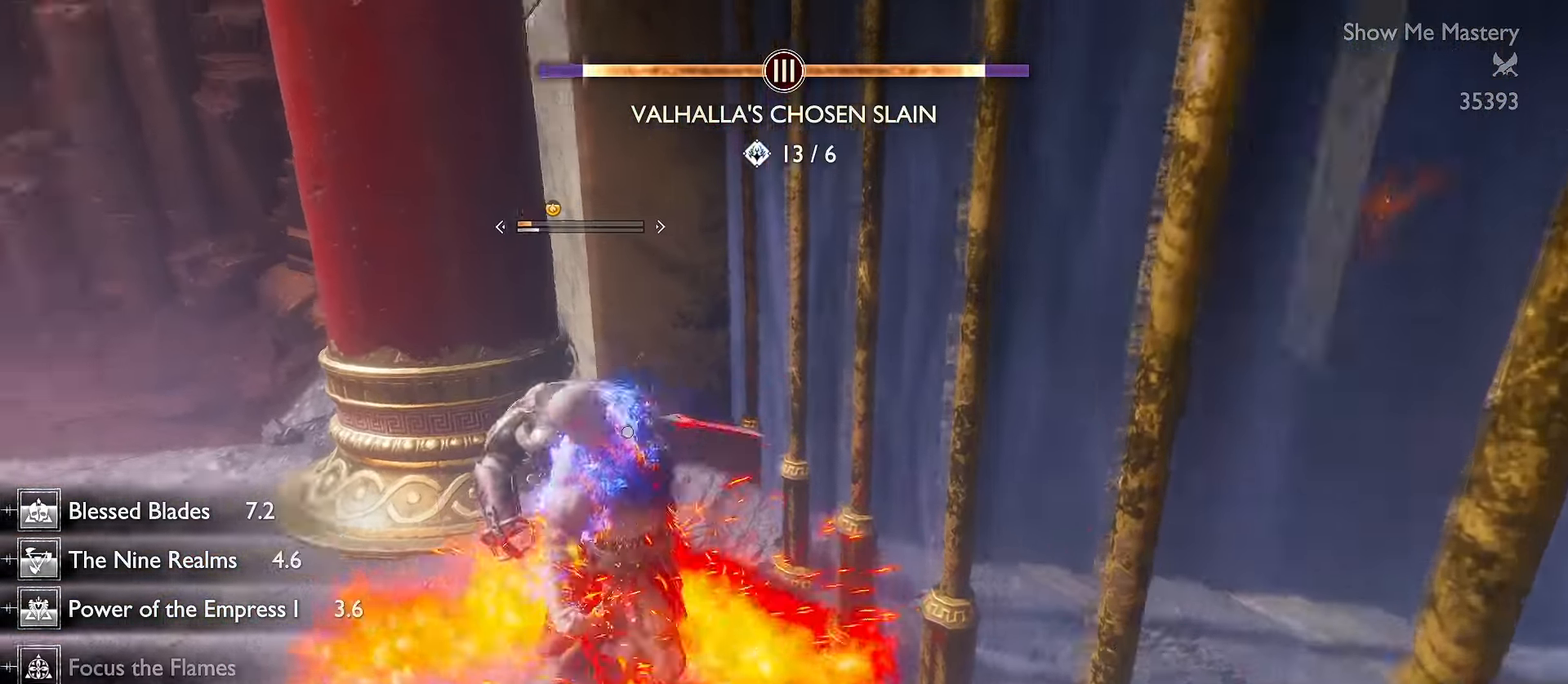
{"buttons": ["L3"], "left_stick": "up", "right_stick": "center", "events": [[117, "right_stick", "center"], [350, "left_stick", "up"], [384, "A", "down"], [400, "L1", "down"], [417, "L3", "down"], [467, "L1", "up"], [500, "A", "up"]]}
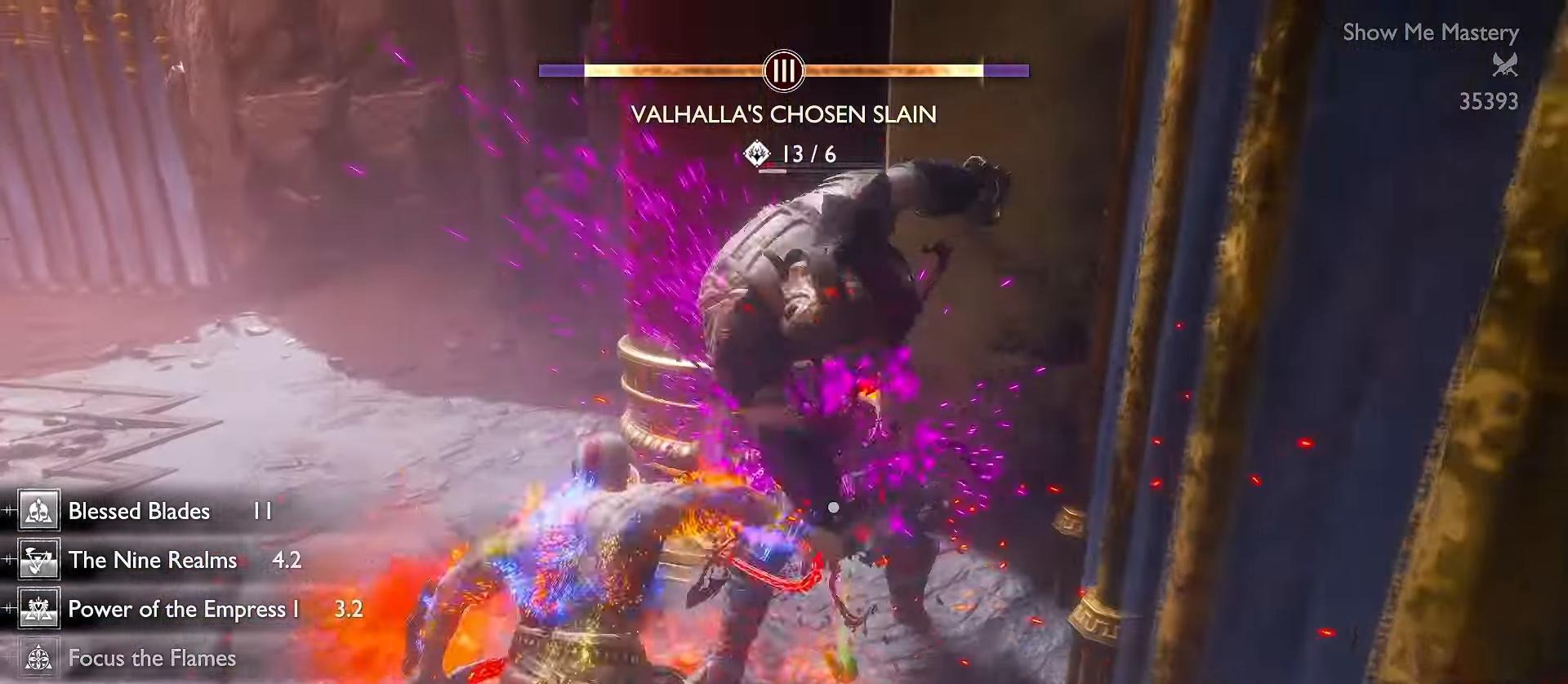
{"buttons": ["L3"], "left_stick": "up", "right_stick": "left", "events": [[217, "right_stick", "left"]]}
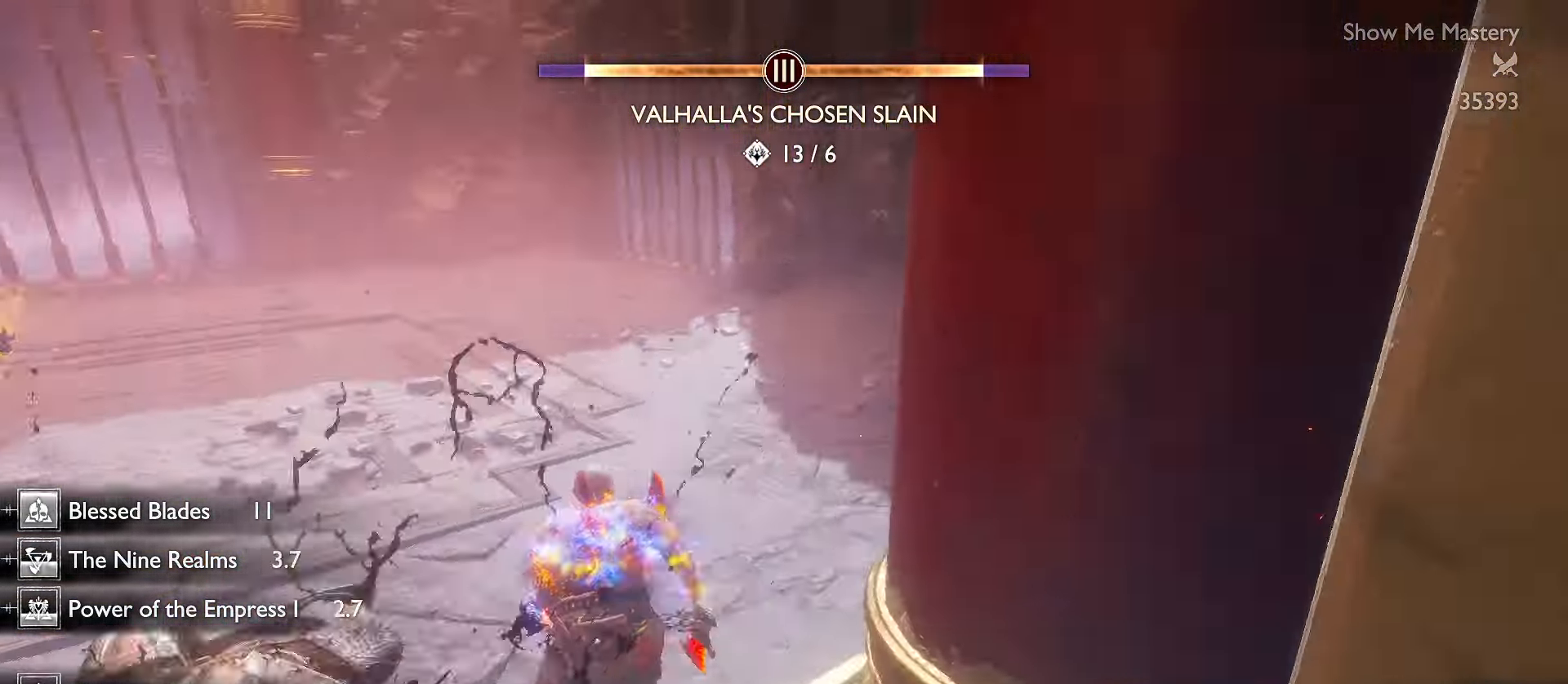
{"buttons": ["L3"], "left_stick": "up", "right_stick": "left", "events": [[67, "right_stick", "center"], [300, "right_stick", "left"]]}
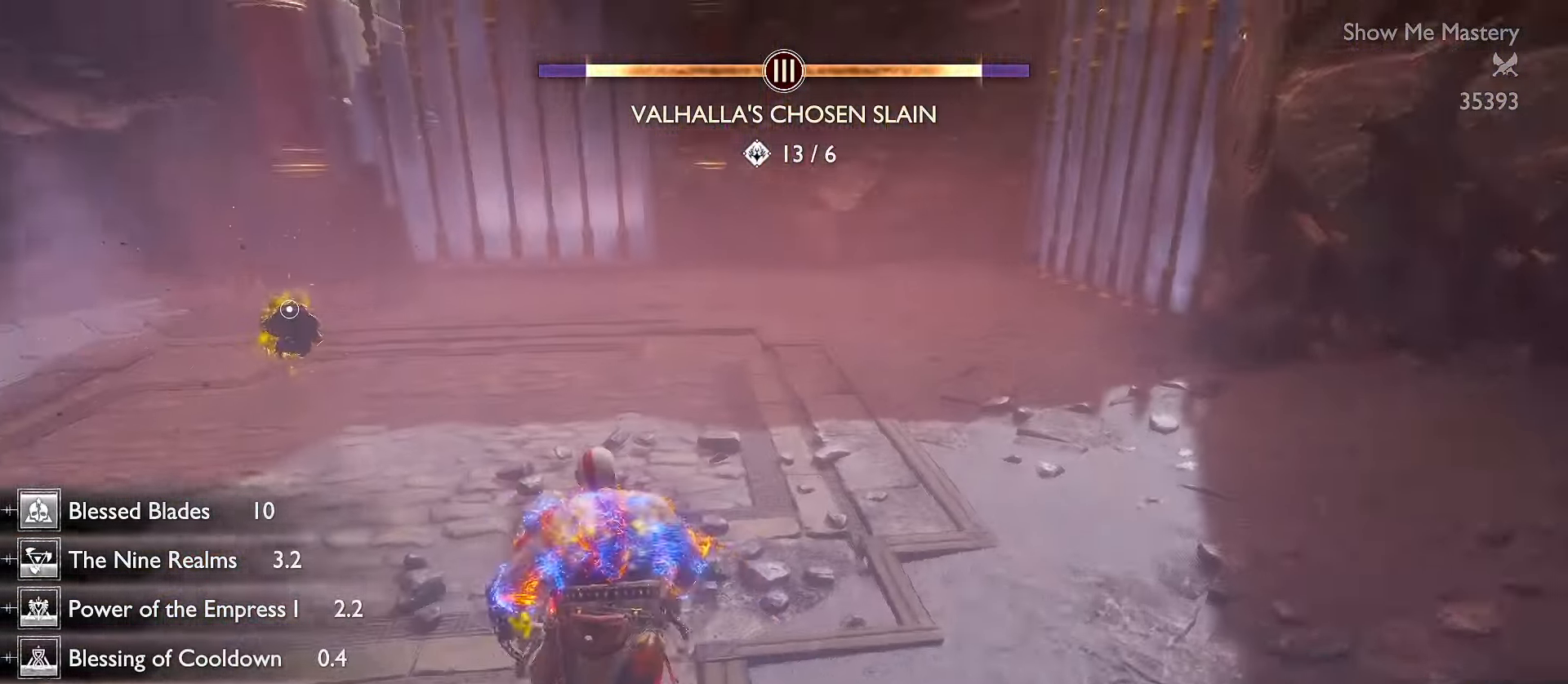
{"buttons": ["L3"], "left_stick": "up", "right_stick": "center", "events": [[50, "right_stick", "center"], [167, "B", "down"], [284, "B", "up"], [384, "B", "down"], [450, "B", "up"]]}
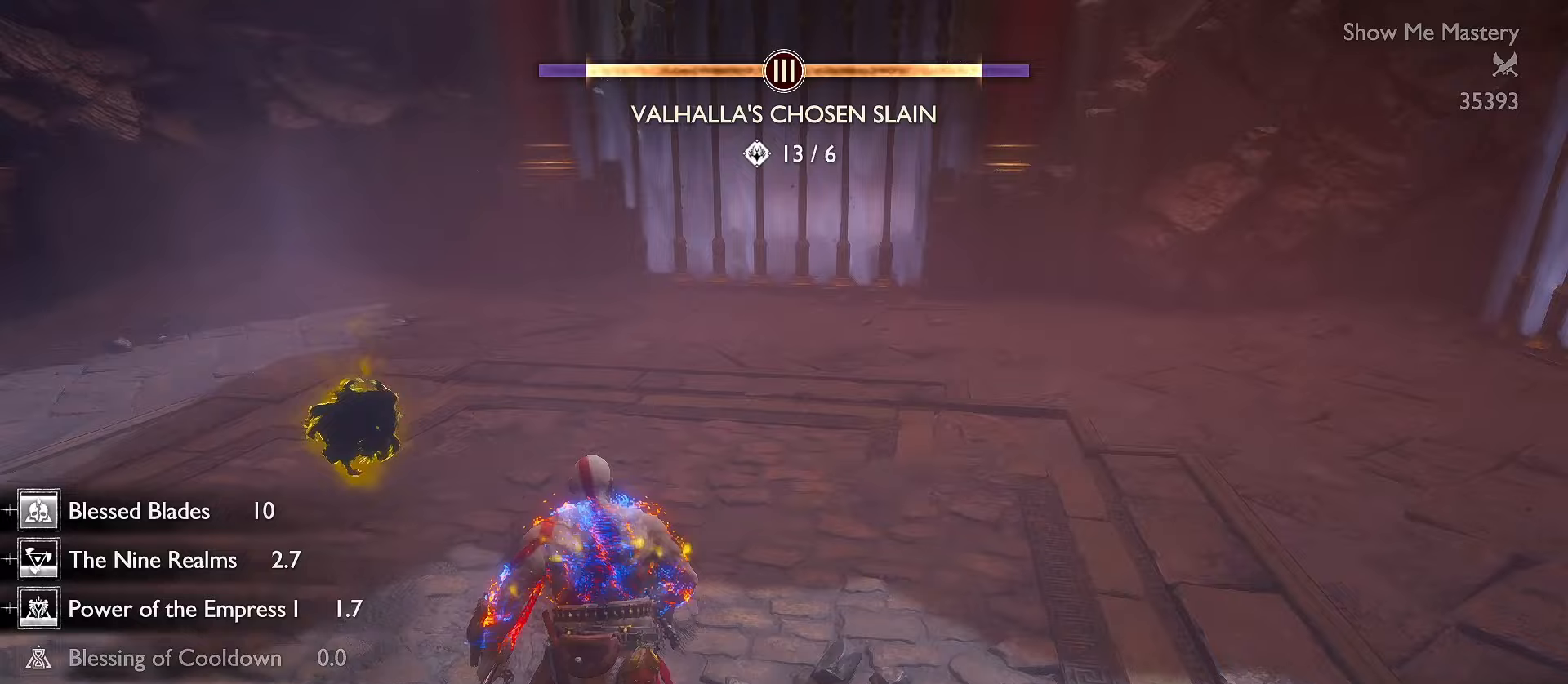
{"buttons": [], "left_stick": "center", "right_stick": "center", "events": [[17, "B", "down"], [33, "L3", "up"], [100, "B", "up"], [167, "B", "down"], [200, "left_stick", "up-left"], [267, "B", "up"], [400, "left_stick", "center"]]}
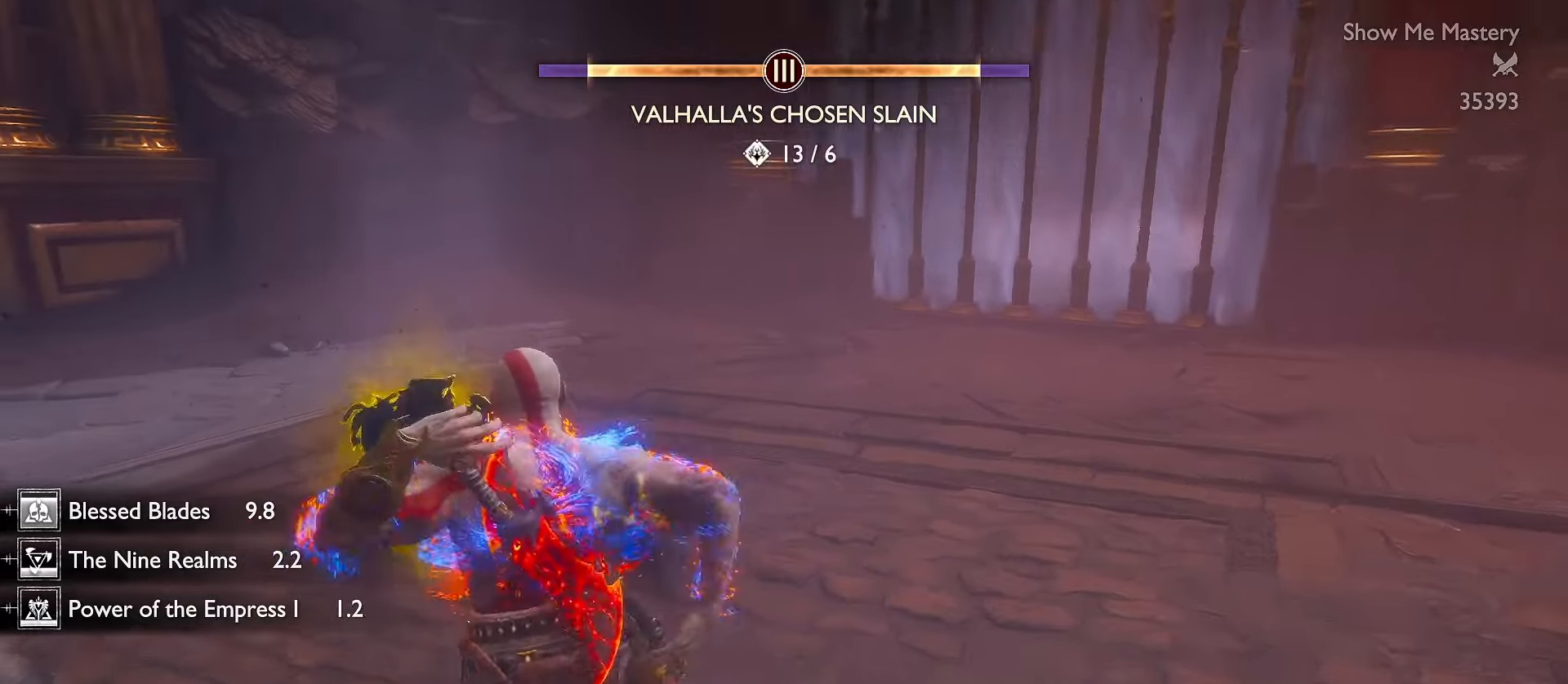
{"buttons": [], "left_stick": "center", "right_stick": "left", "events": [[67, "right_stick", "left"]]}
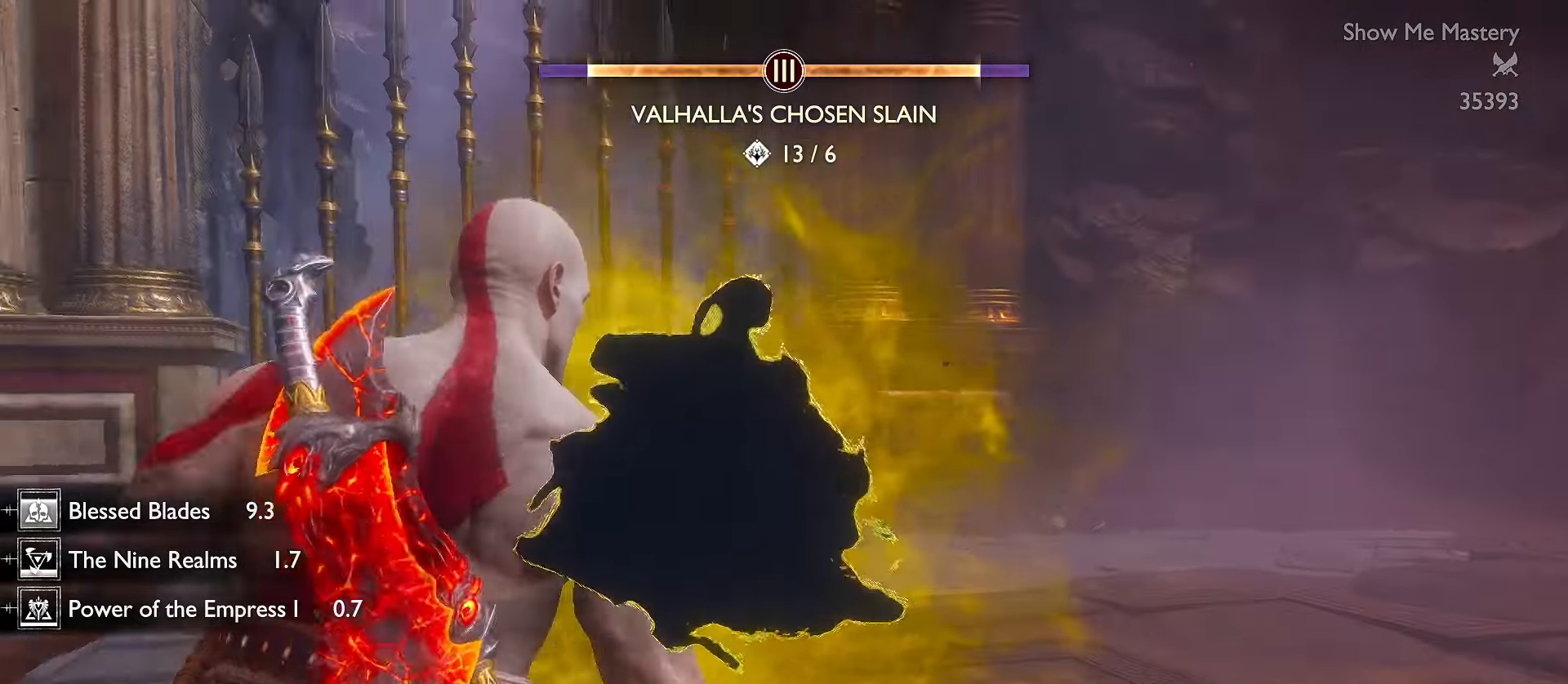
{"buttons": [], "left_stick": "center", "right_stick": "center", "events": [[217, "right_stick", "center"]]}
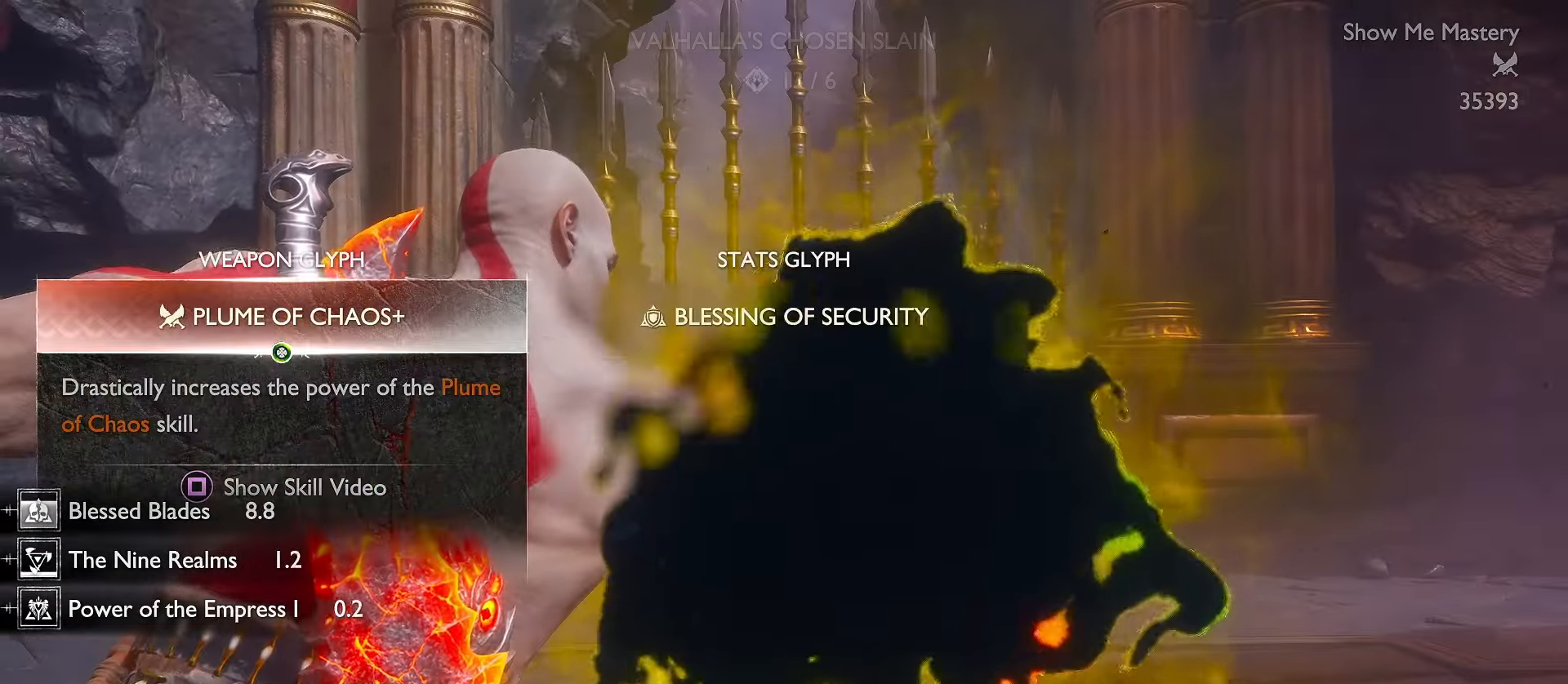
{"buttons": [], "left_stick": "center", "right_stick": "center", "events": []}
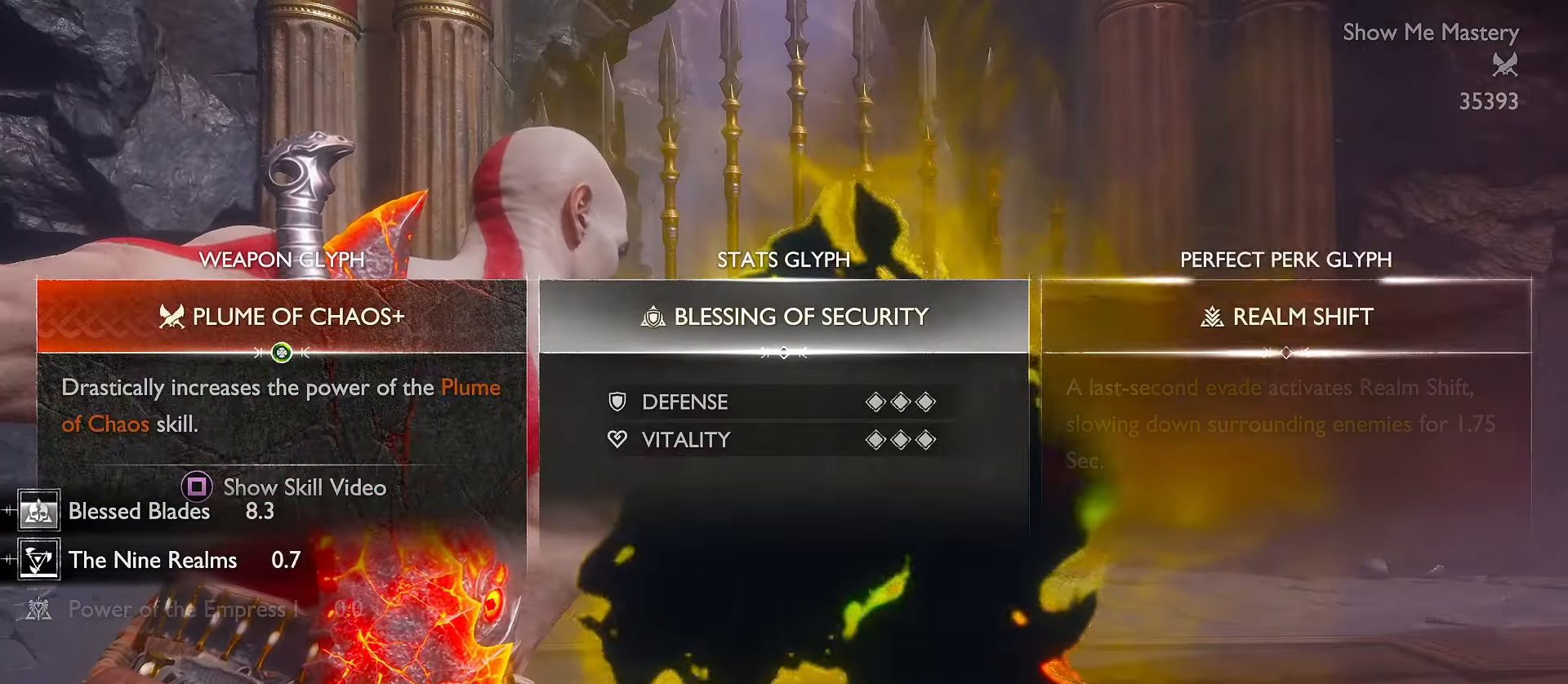
{"buttons": ["DPAD_RIGHT"], "left_stick": "center", "right_stick": "center", "events": [[233, "DPAD_RIGHT", "down"], [383, "DPAD_RIGHT", "up"], [483, "DPAD_RIGHT", "down"]]}
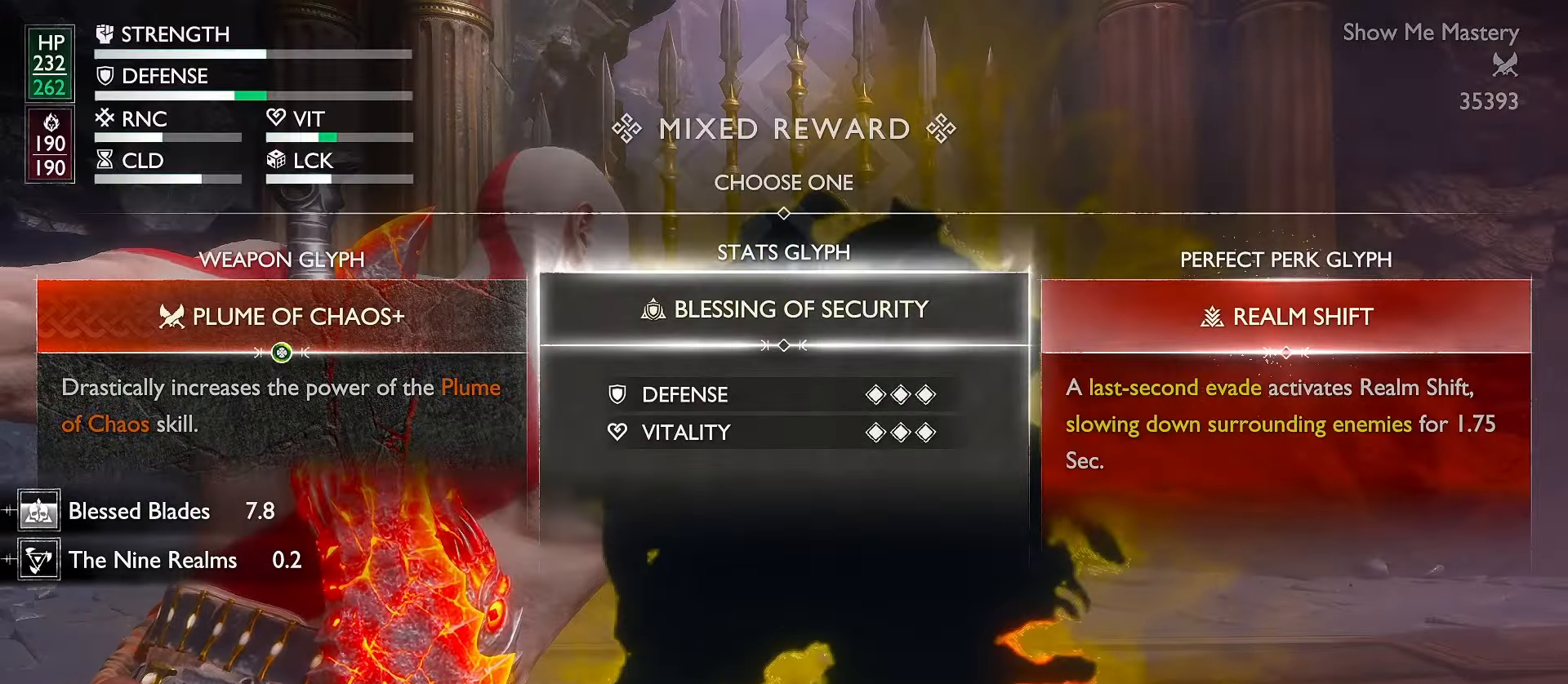
{"buttons": [], "left_stick": "center", "right_stick": "center", "events": [[117, "DPAD_RIGHT", "up"], [383, "DPAD_LEFT", "down"], [483, "DPAD_LEFT", "up"]]}
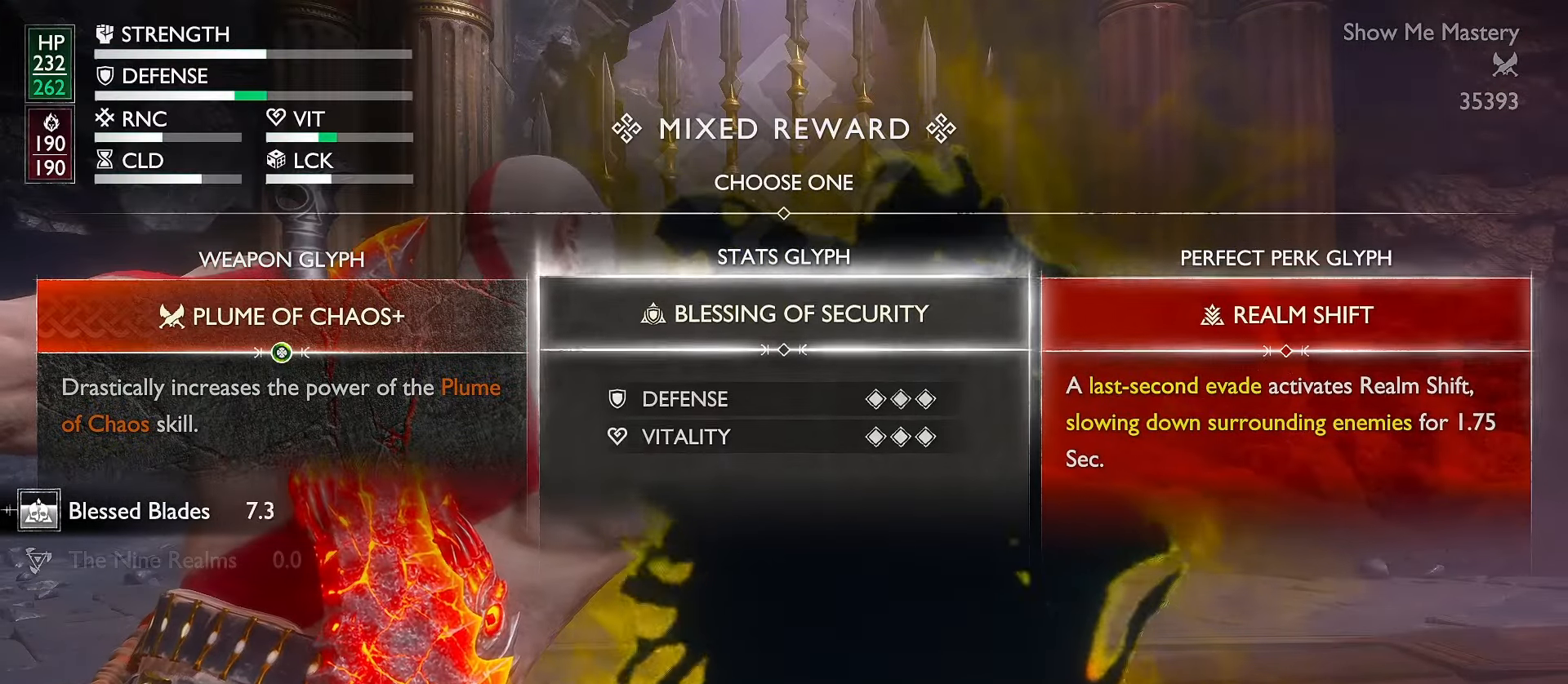
{"buttons": [], "left_stick": "center", "right_stick": "center", "events": []}
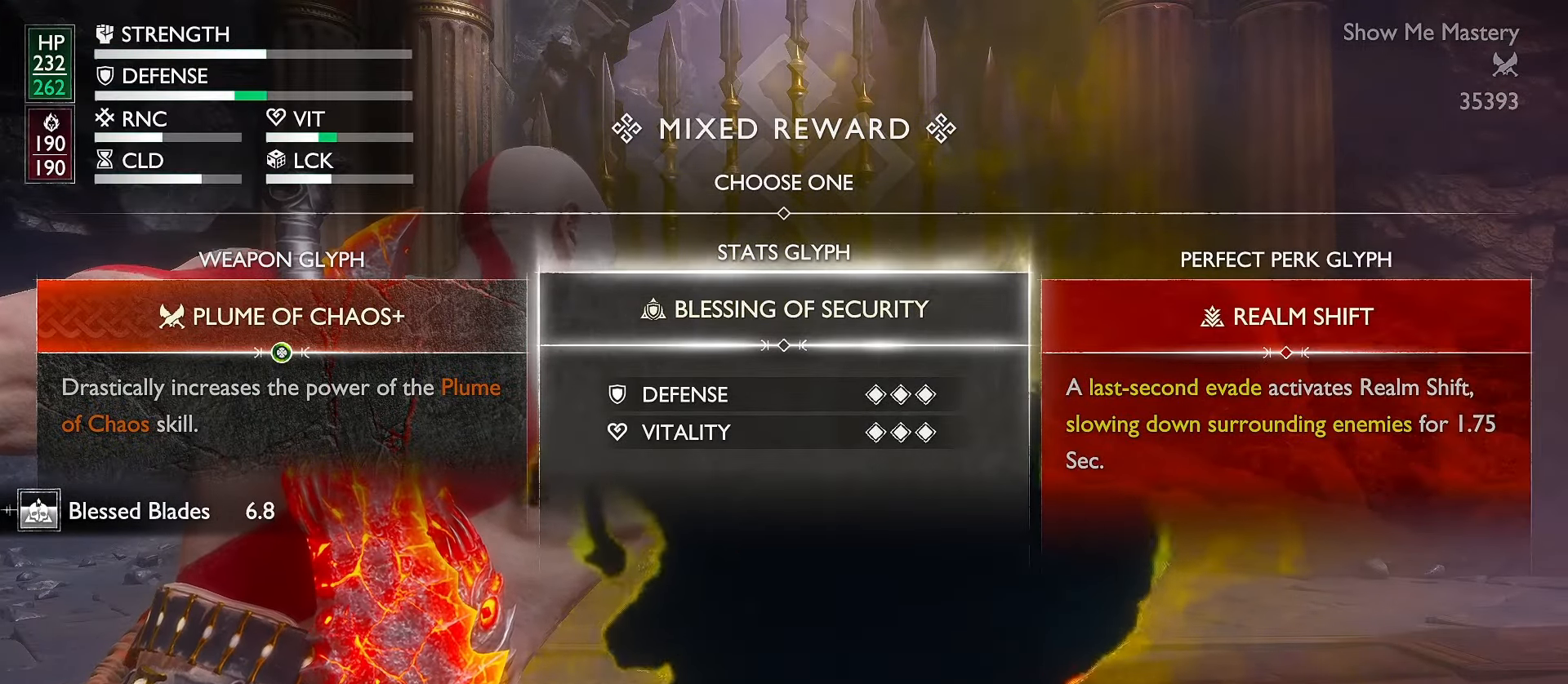
{"buttons": [], "left_stick": "center", "right_stick": "center", "events": []}
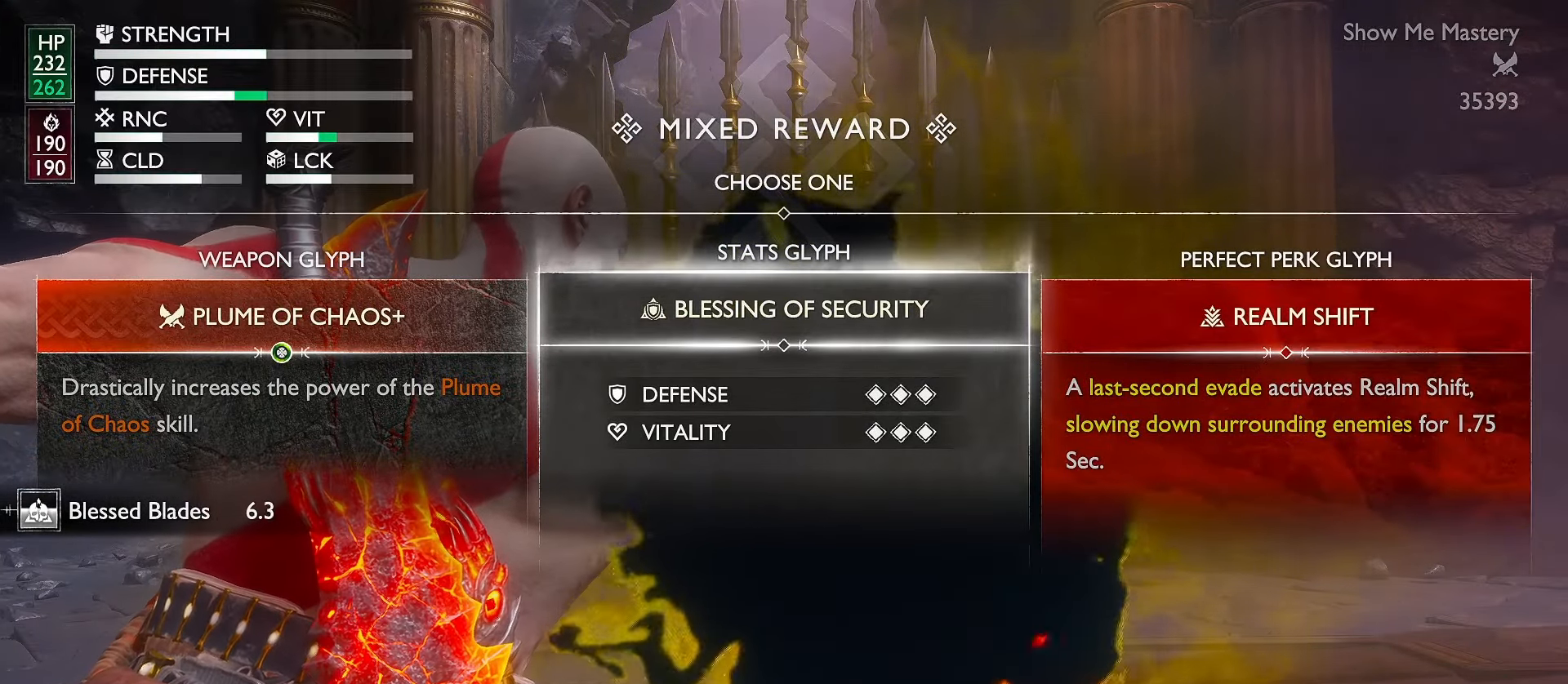
{"buttons": [], "left_stick": "center", "right_stick": "center", "events": []}
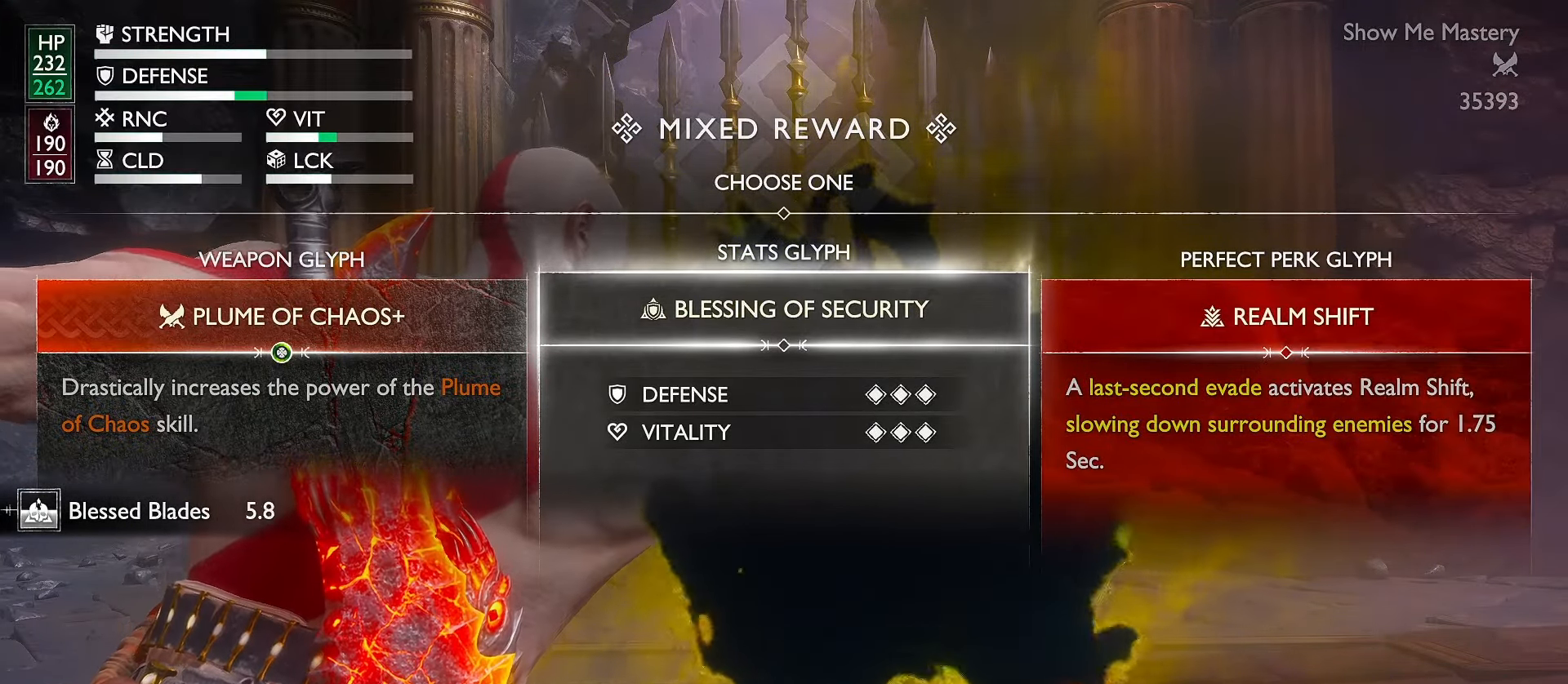
{"buttons": [], "left_stick": "center", "right_stick": "center", "events": []}
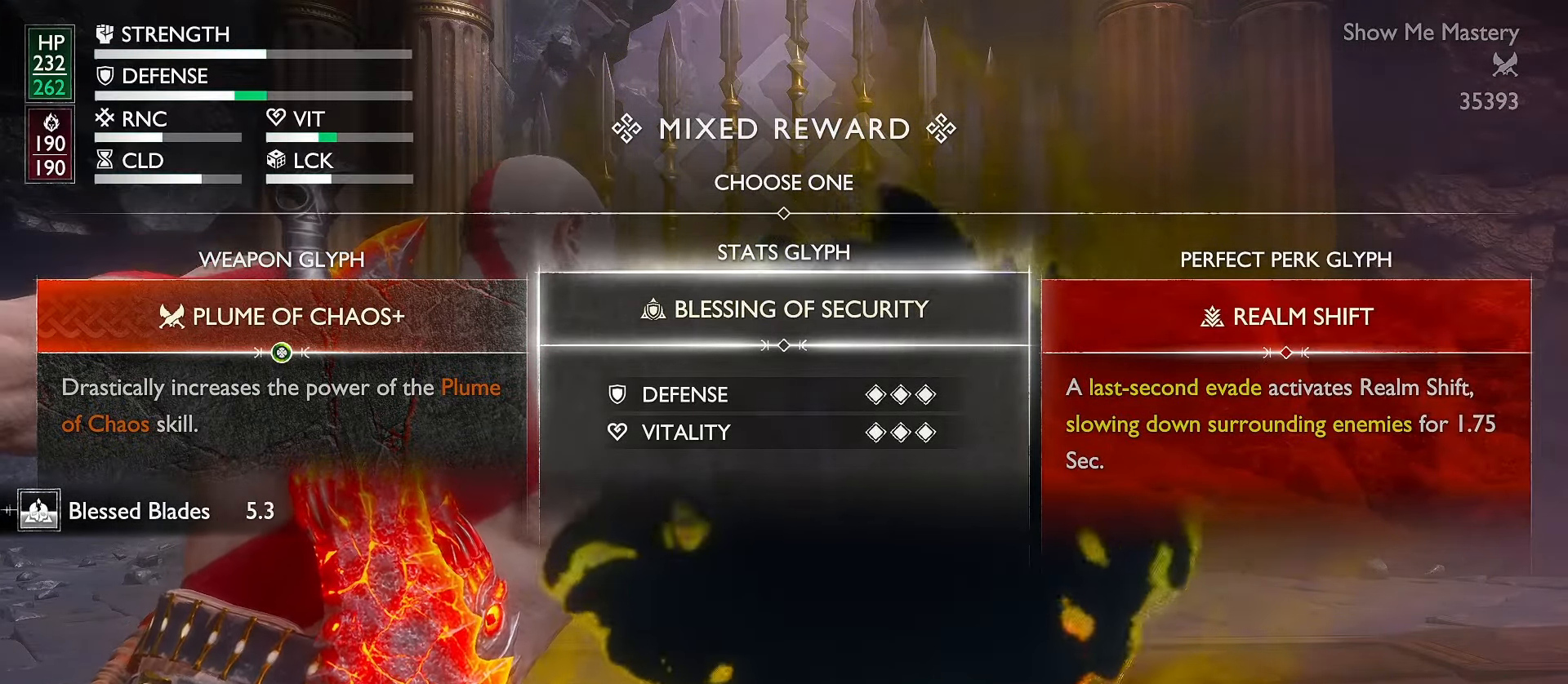
{"buttons": [], "left_stick": "center", "right_stick": "center", "events": []}